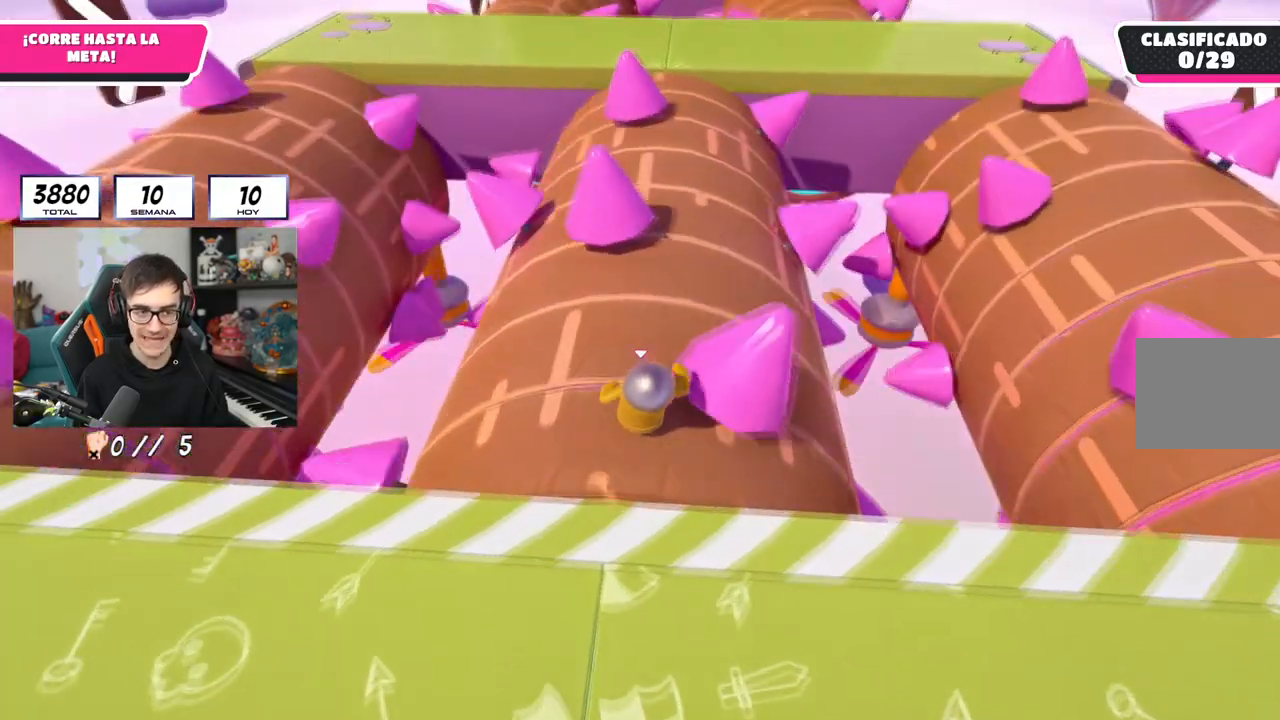
Gameplay with a controller (PlayStation layout); each line is a JSON object with the inputs held at the frame after it. "events" lists button and stick changes between this image and that frame as [ms after this image, input, new state], when the widget could be followed in between.
{"buttons": [], "left_stick": "up", "right_stick": "center", "events": [[150, "right_stick", "center"]]}
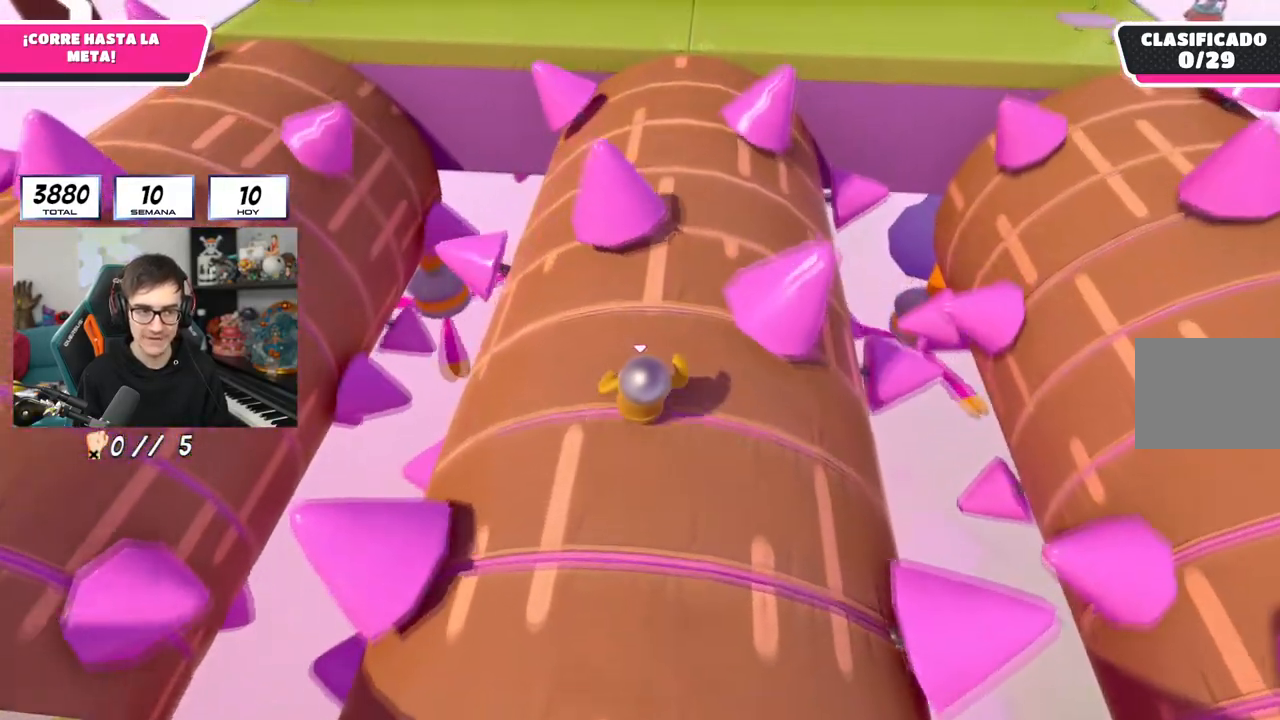
{"buttons": [], "left_stick": "up", "right_stick": "center", "events": []}
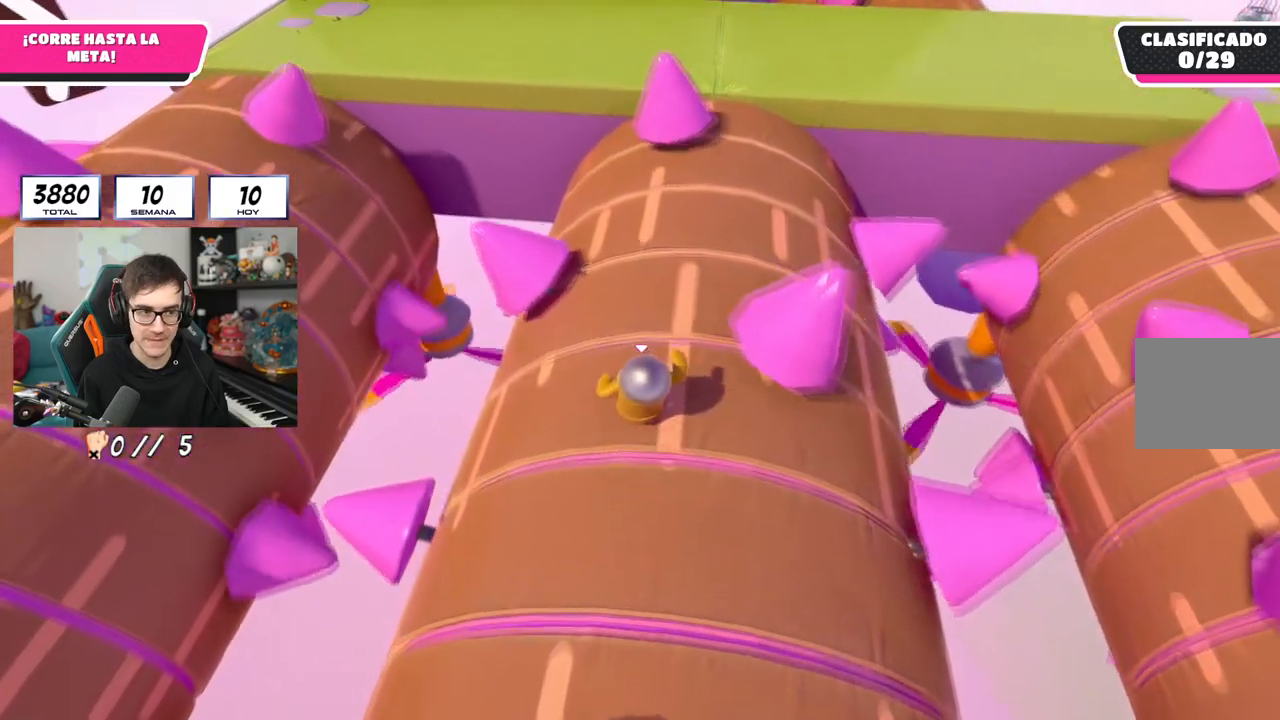
{"buttons": [], "left_stick": "up", "right_stick": "center", "events": []}
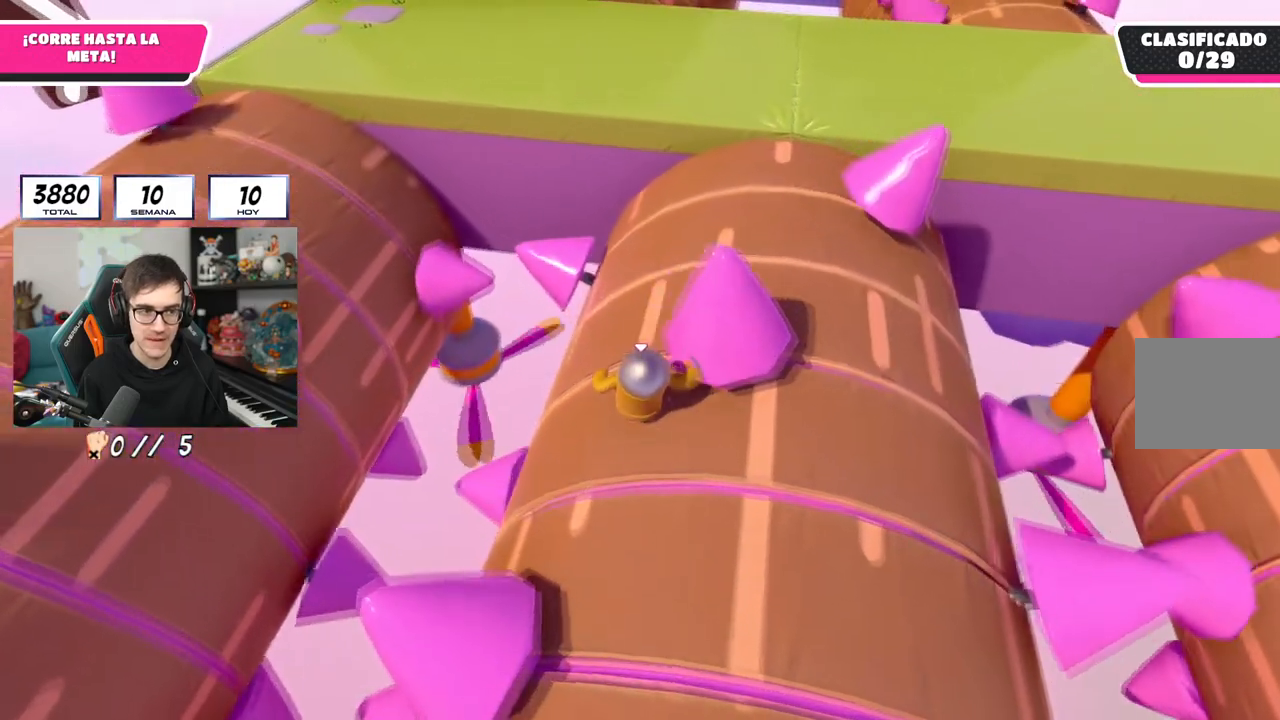
{"buttons": [], "left_stick": "up", "right_stick": "center", "events": [[33, "right_stick", "down-right"], [83, "right_stick", "down"], [283, "right_stick", "center"]]}
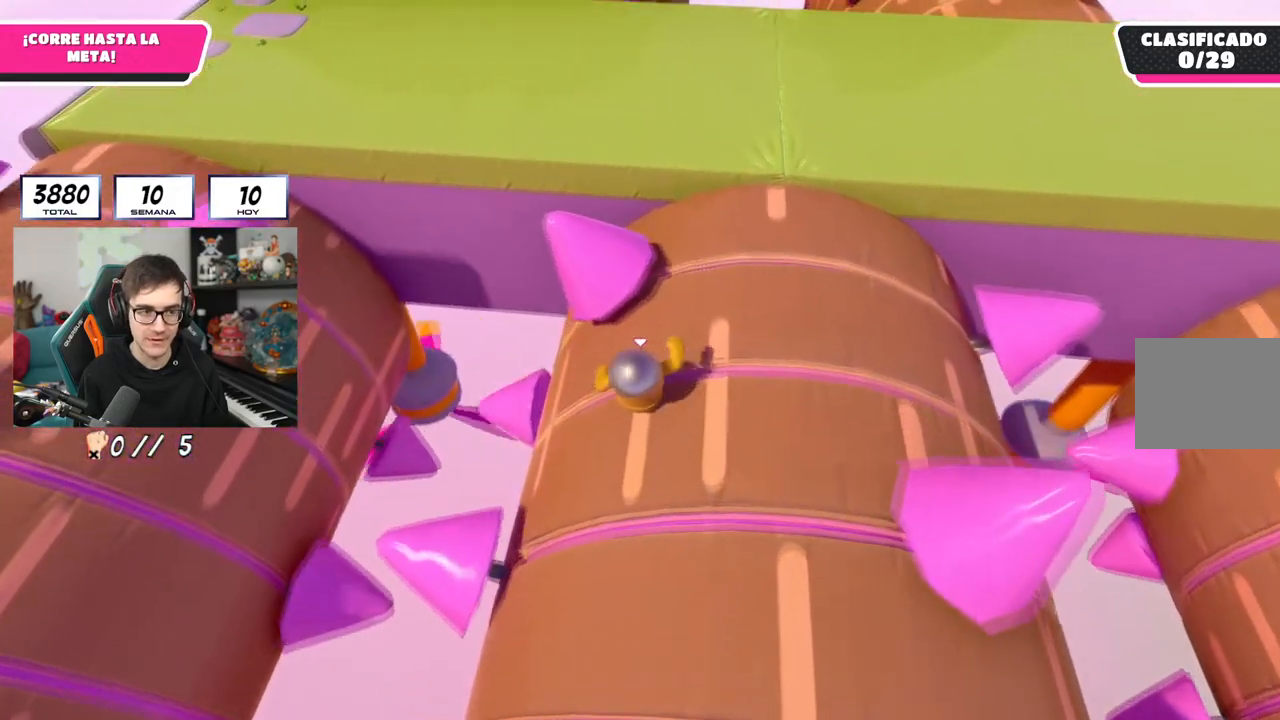
{"buttons": [], "left_stick": "up", "right_stick": "center", "events": []}
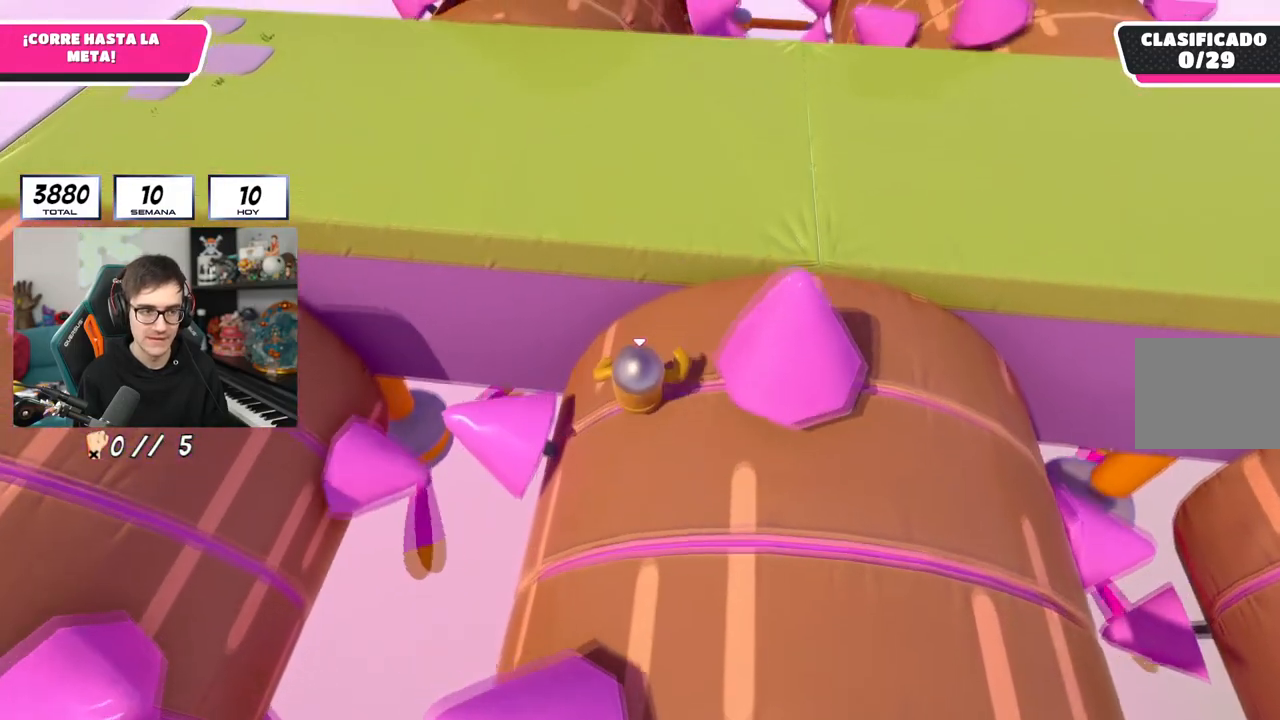
{"buttons": [], "left_stick": "up", "right_stick": "center", "events": [[100, "CROSS", "down"], [317, "CROSS", "up"]]}
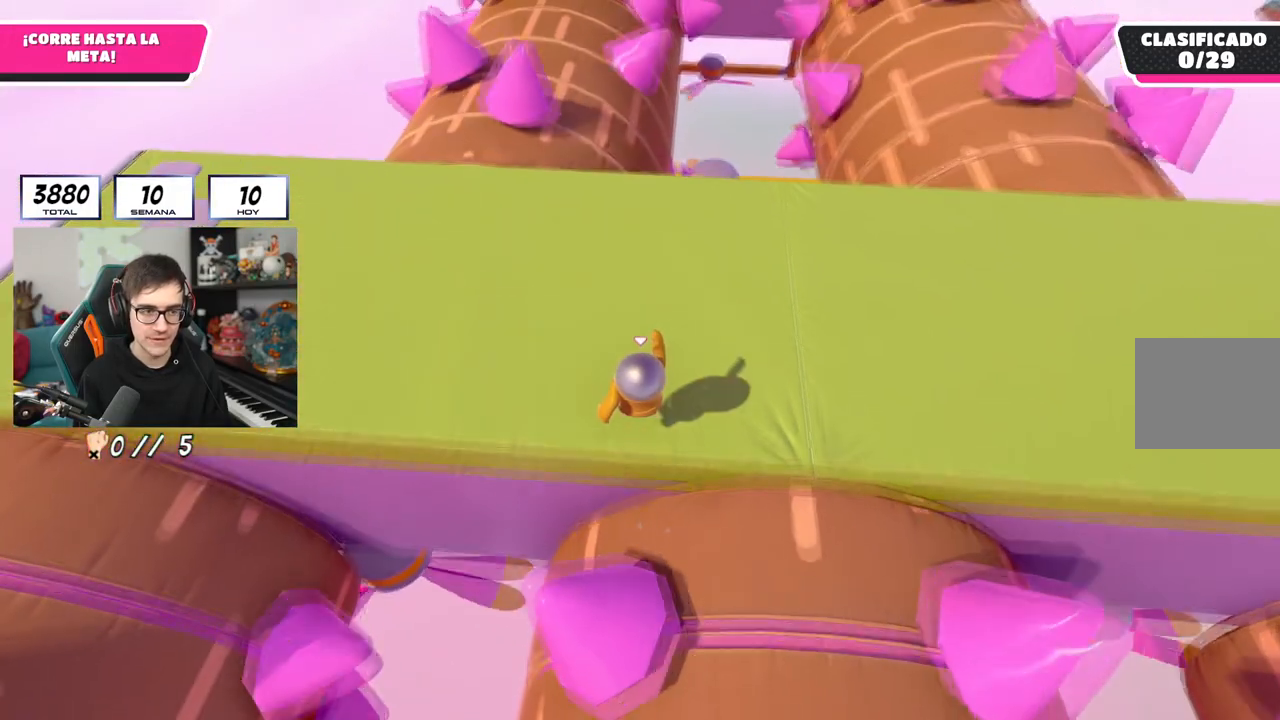
{"buttons": [], "left_stick": "up", "right_stick": "center", "events": []}
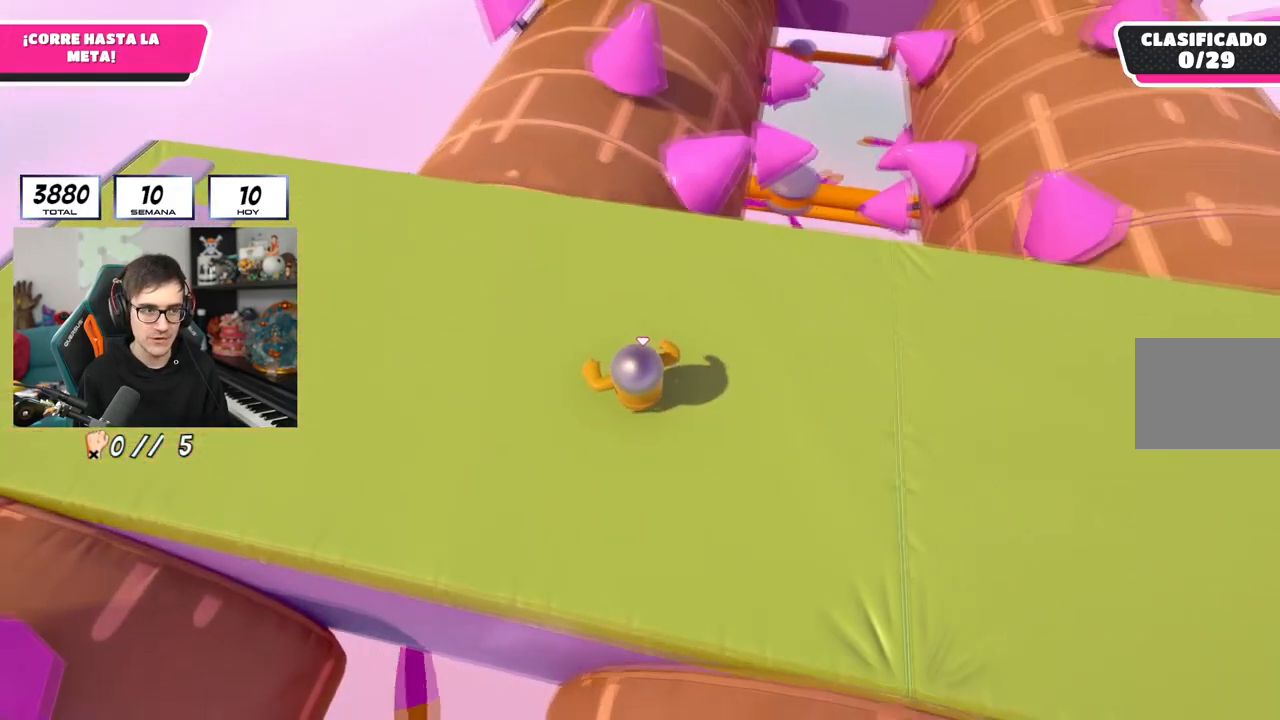
{"buttons": [], "left_stick": "up", "right_stick": "center", "events": []}
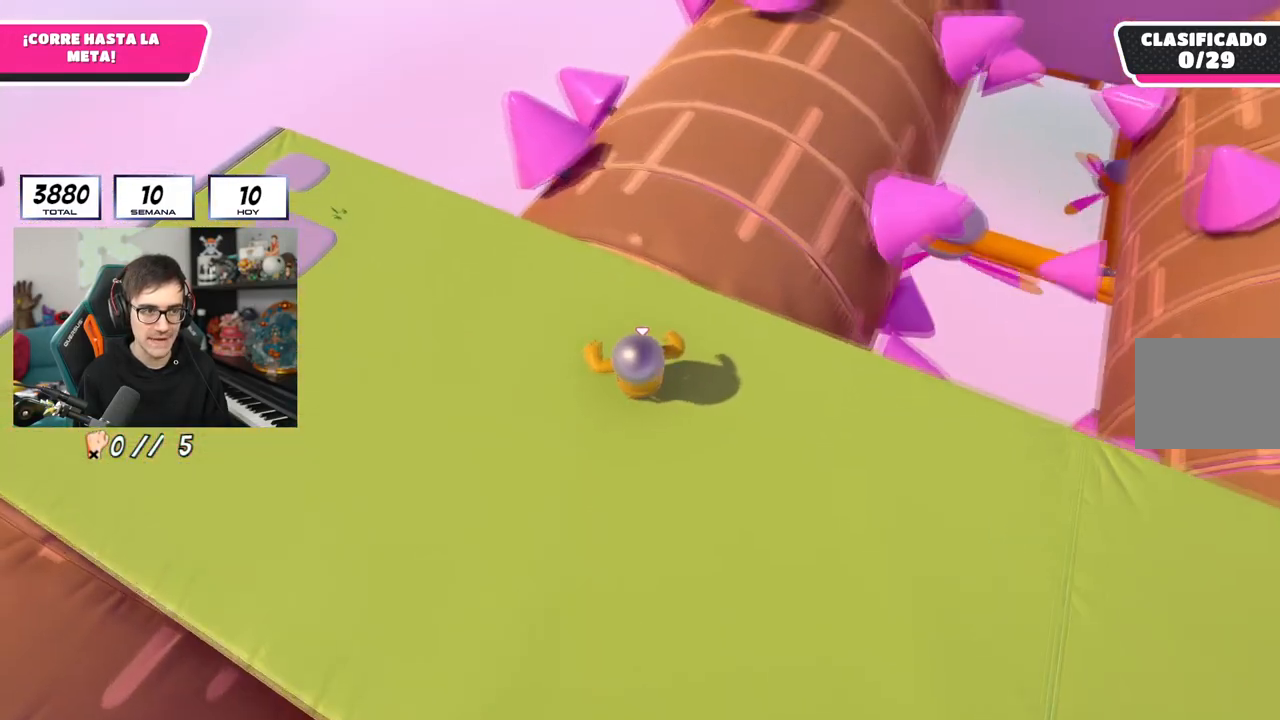
{"buttons": [], "left_stick": "up", "right_stick": "down-right", "events": [[150, "right_stick", "down-right"]]}
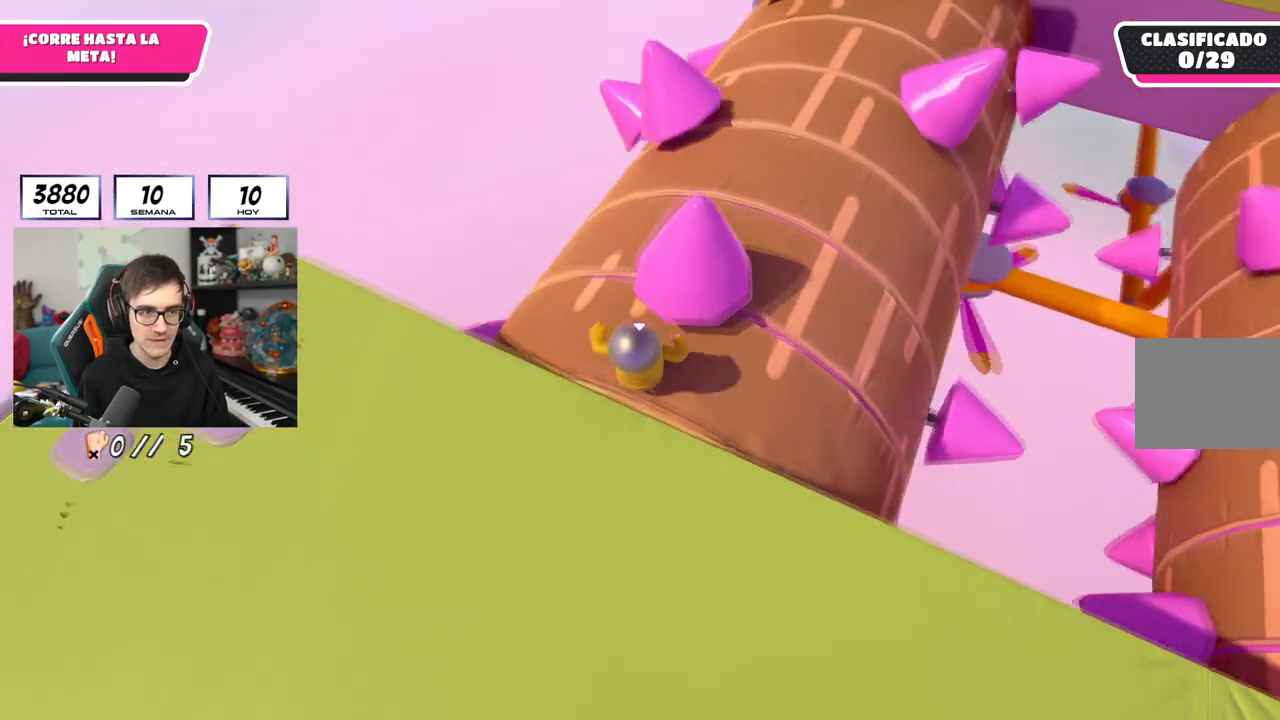
{"buttons": [], "left_stick": "up", "right_stick": "center", "events": [[367, "right_stick", "center"]]}
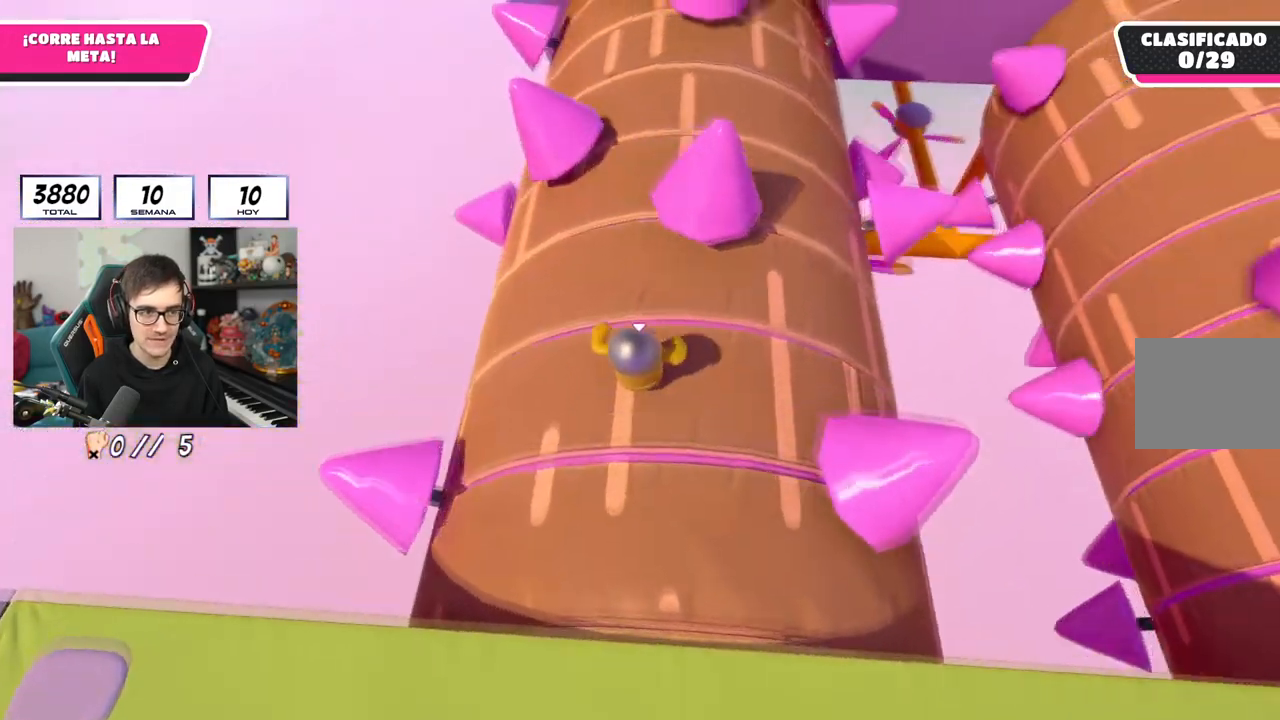
{"buttons": [], "left_stick": "up", "right_stick": "center", "events": []}
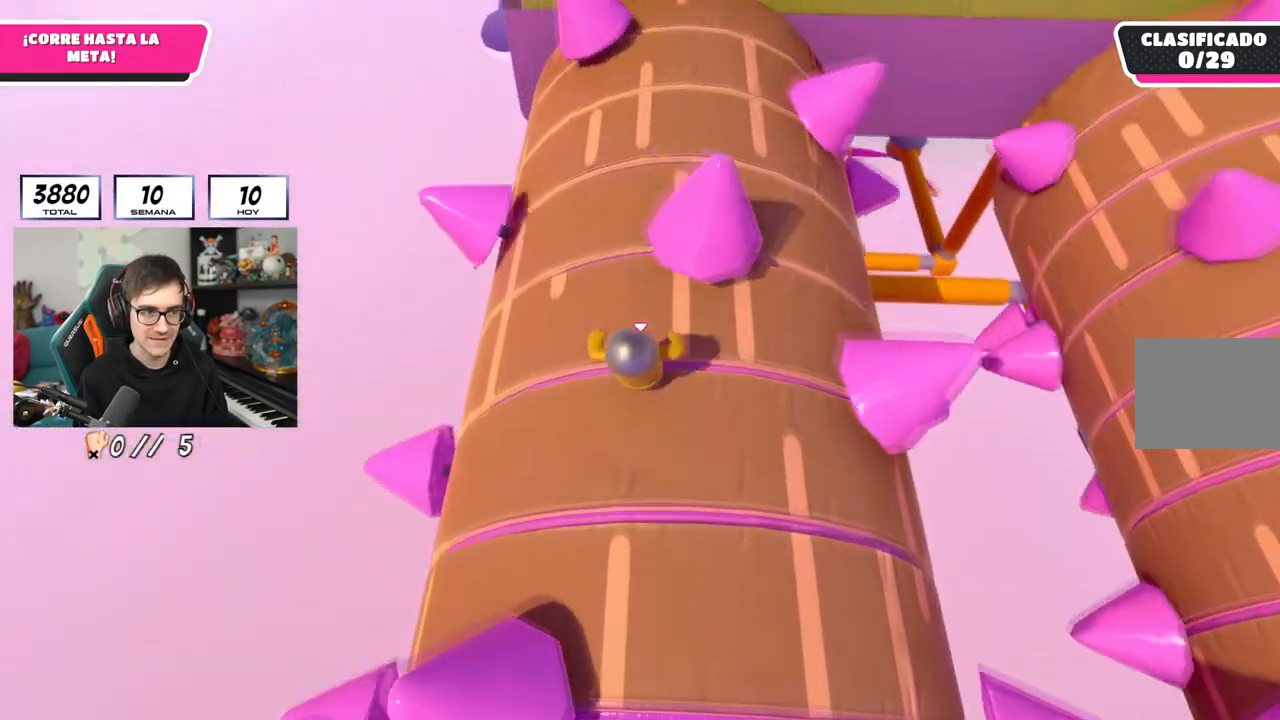
{"buttons": [], "left_stick": "up", "right_stick": "center", "events": []}
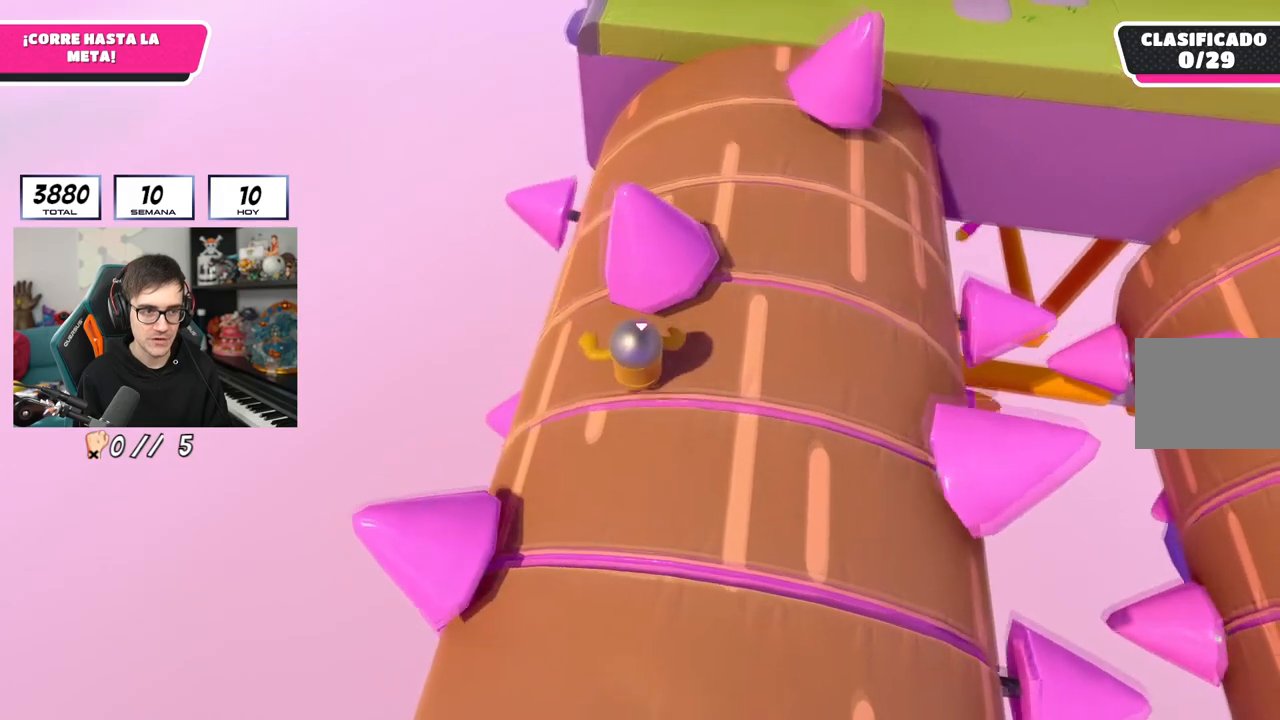
{"buttons": [], "left_stick": "up", "right_stick": "center", "events": []}
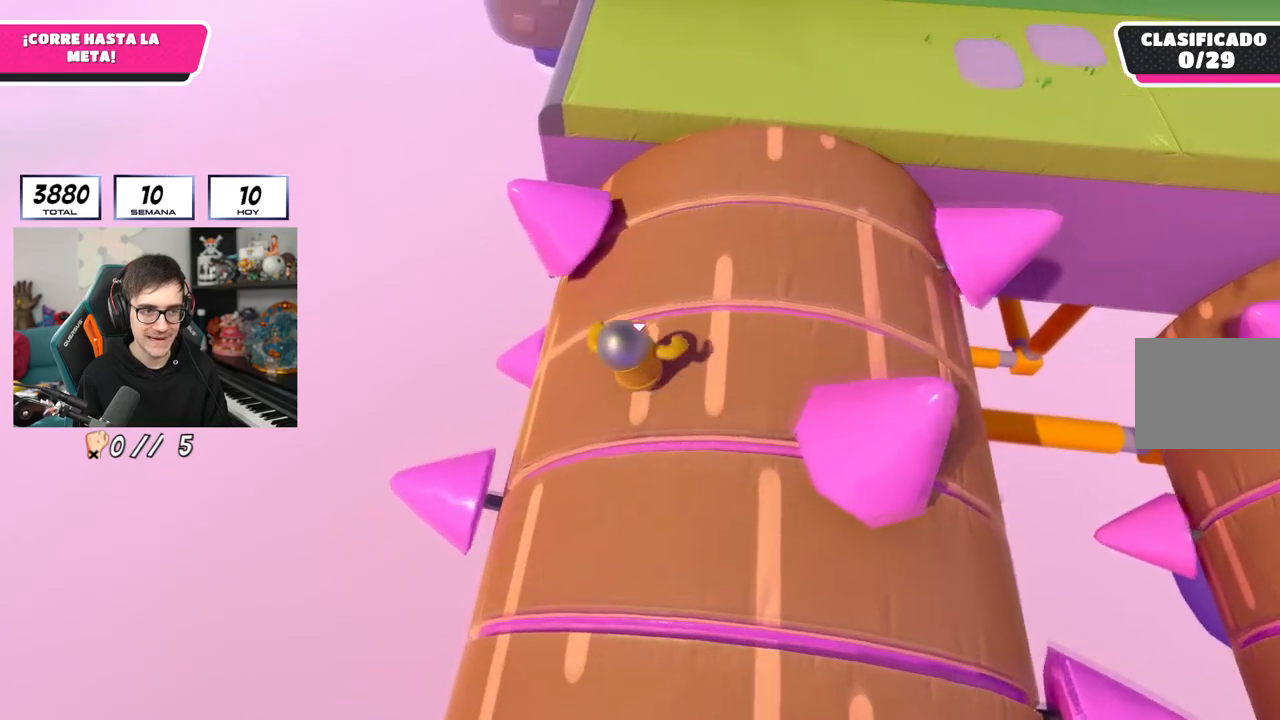
{"buttons": [], "left_stick": "up", "right_stick": "center", "events": []}
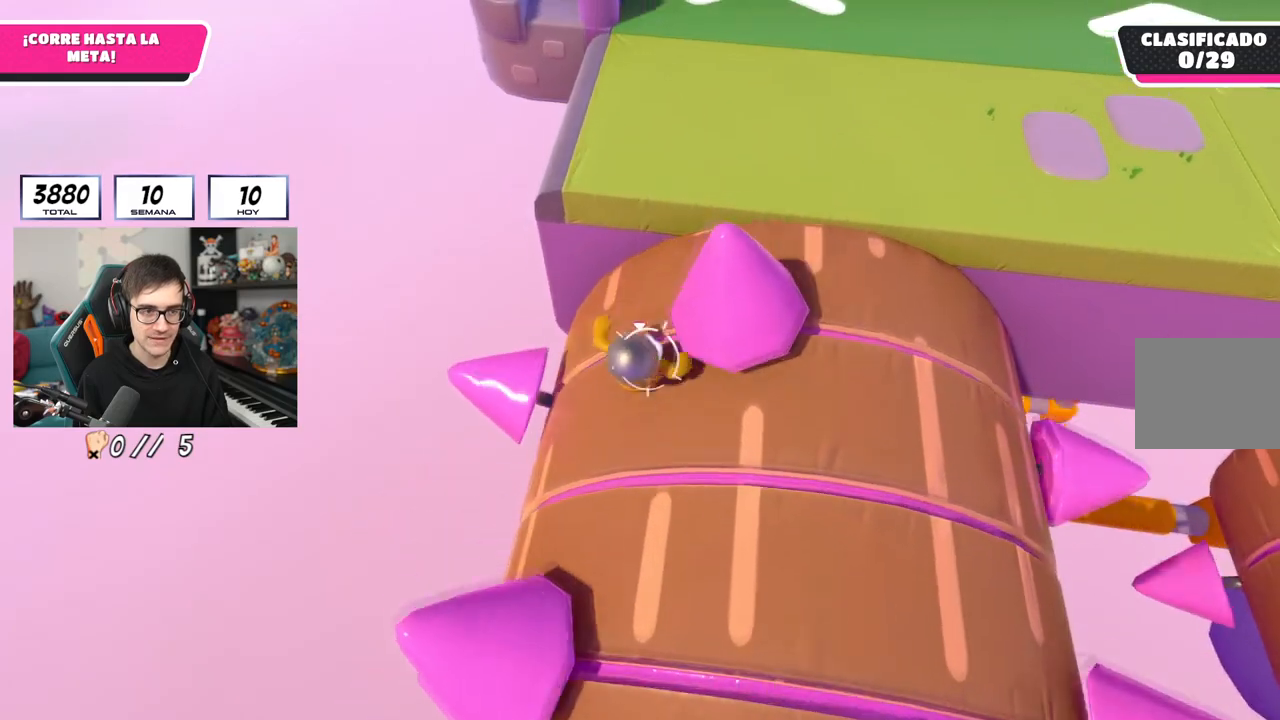
{"buttons": [], "left_stick": "up", "right_stick": "center", "events": [[251, "CROSS", "down"], [401, "CROSS", "up"]]}
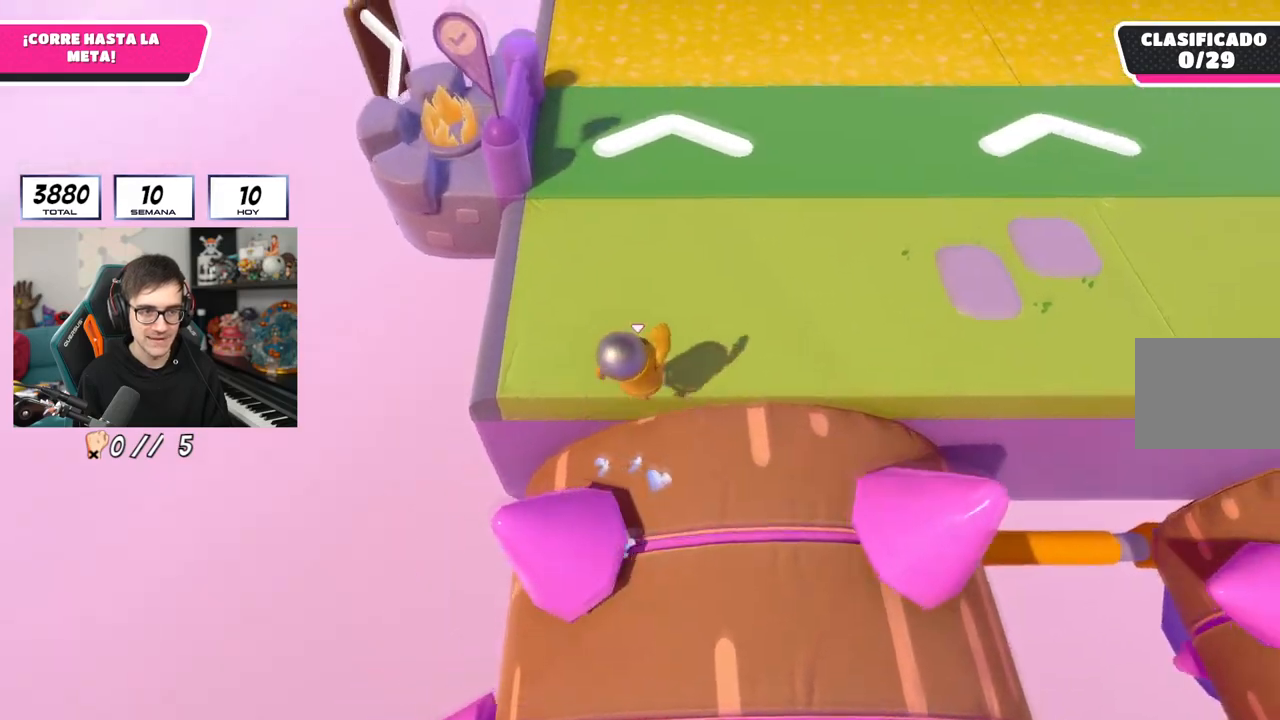
{"buttons": [], "left_stick": "up", "right_stick": "center", "events": [[67, "right_stick", "up"], [500, "right_stick", "center"]]}
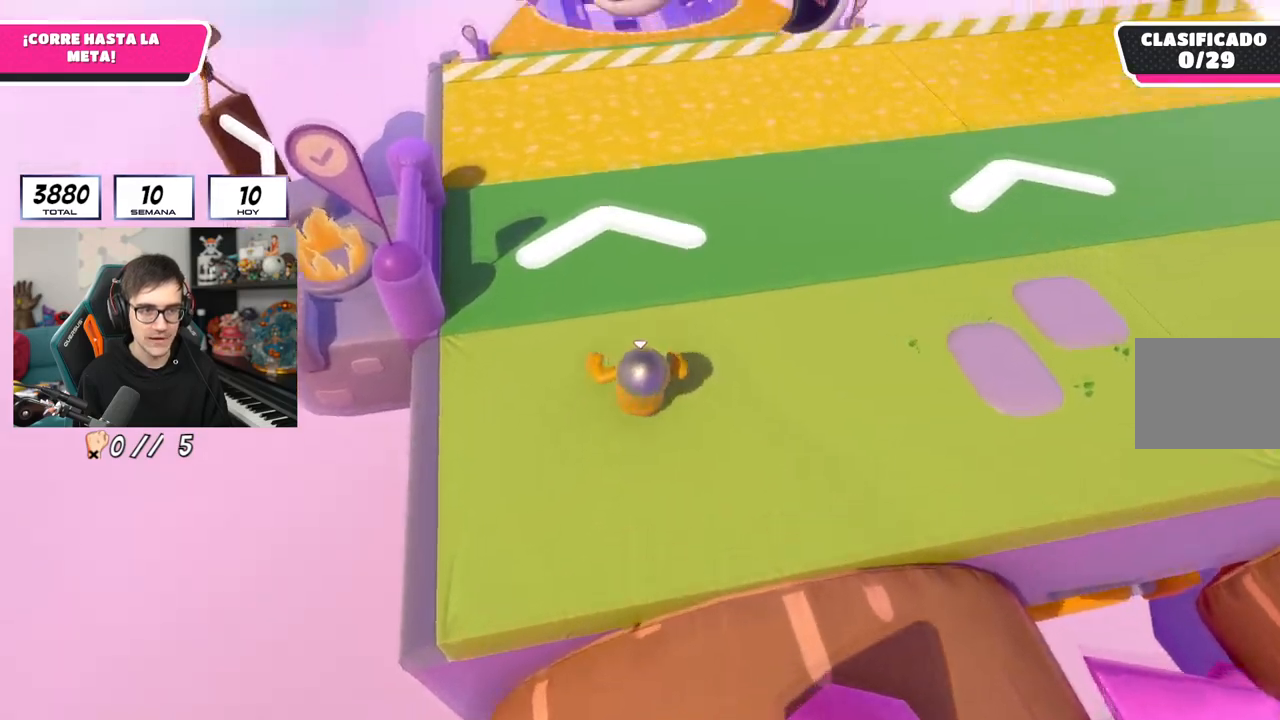
{"buttons": [], "left_stick": "up", "right_stick": "center", "events": [[217, "right_stick", "up"], [384, "right_stick", "center"]]}
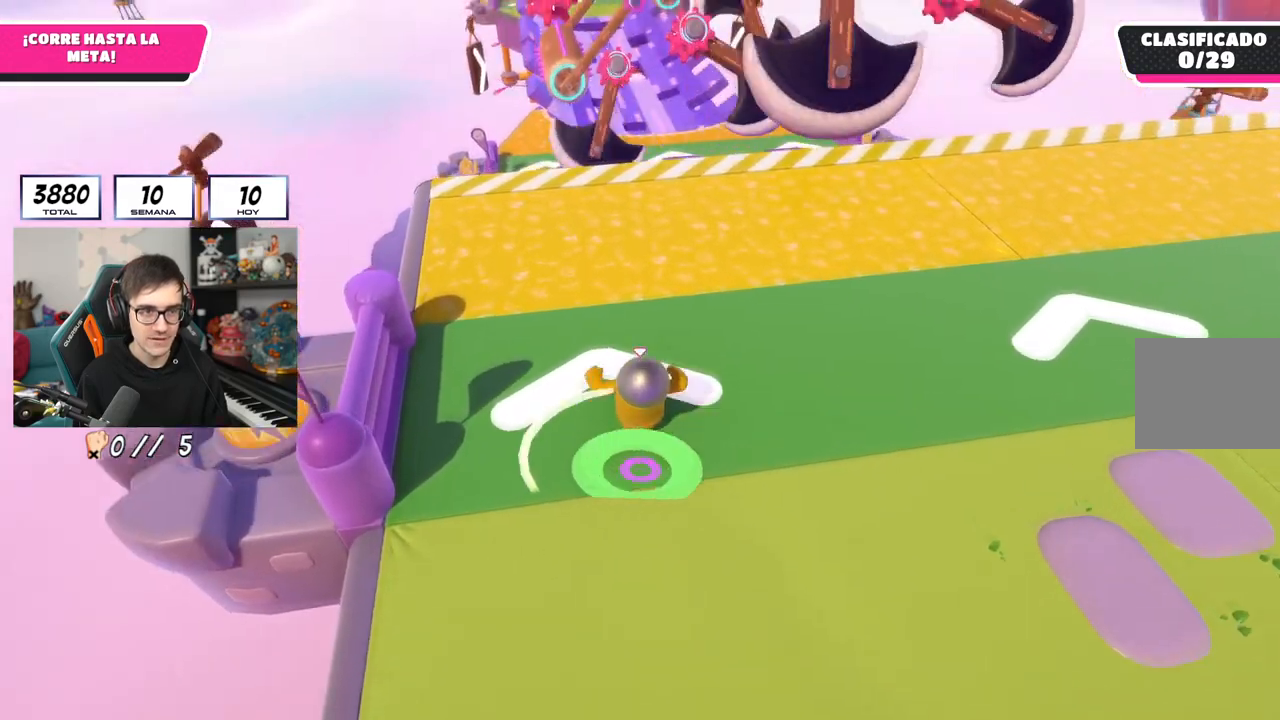
{"buttons": [], "left_stick": "up", "right_stick": "center", "events": [[283, "right_stick", "up"], [400, "right_stick", "center"]]}
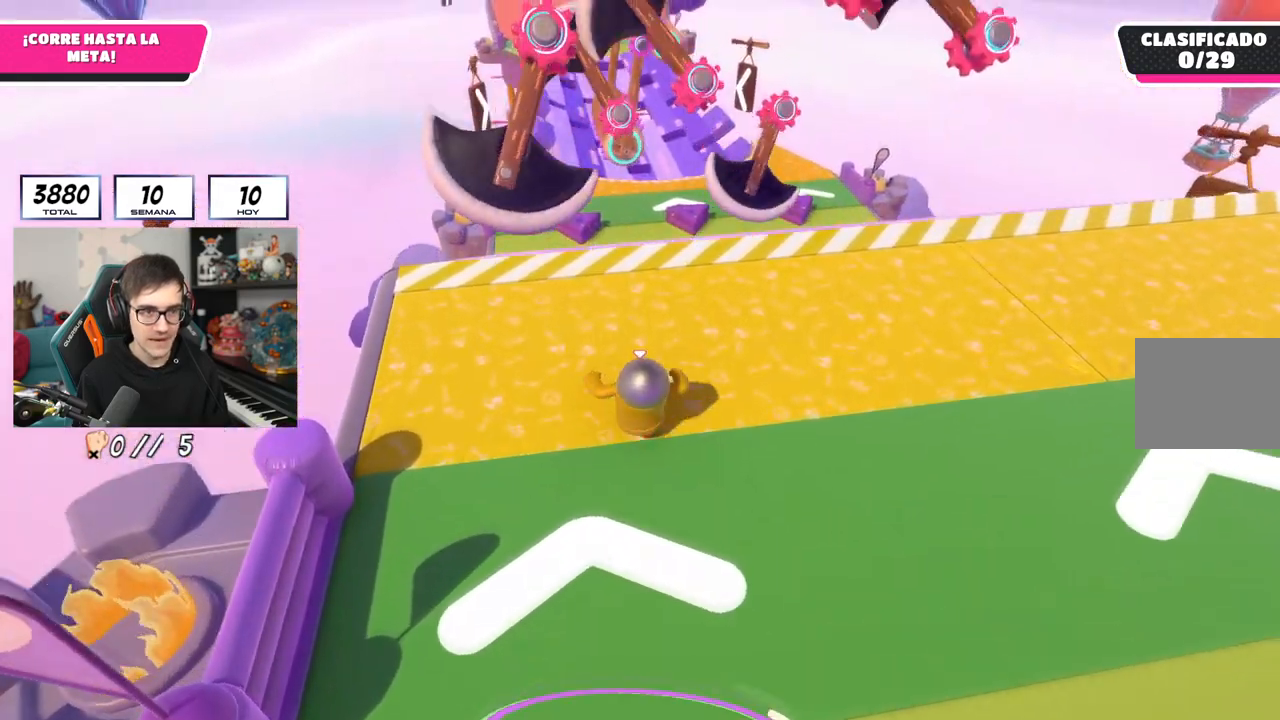
{"buttons": [], "left_stick": "up", "right_stick": "center", "events": [[117, "right_stick", "up"], [184, "right_stick", "center"]]}
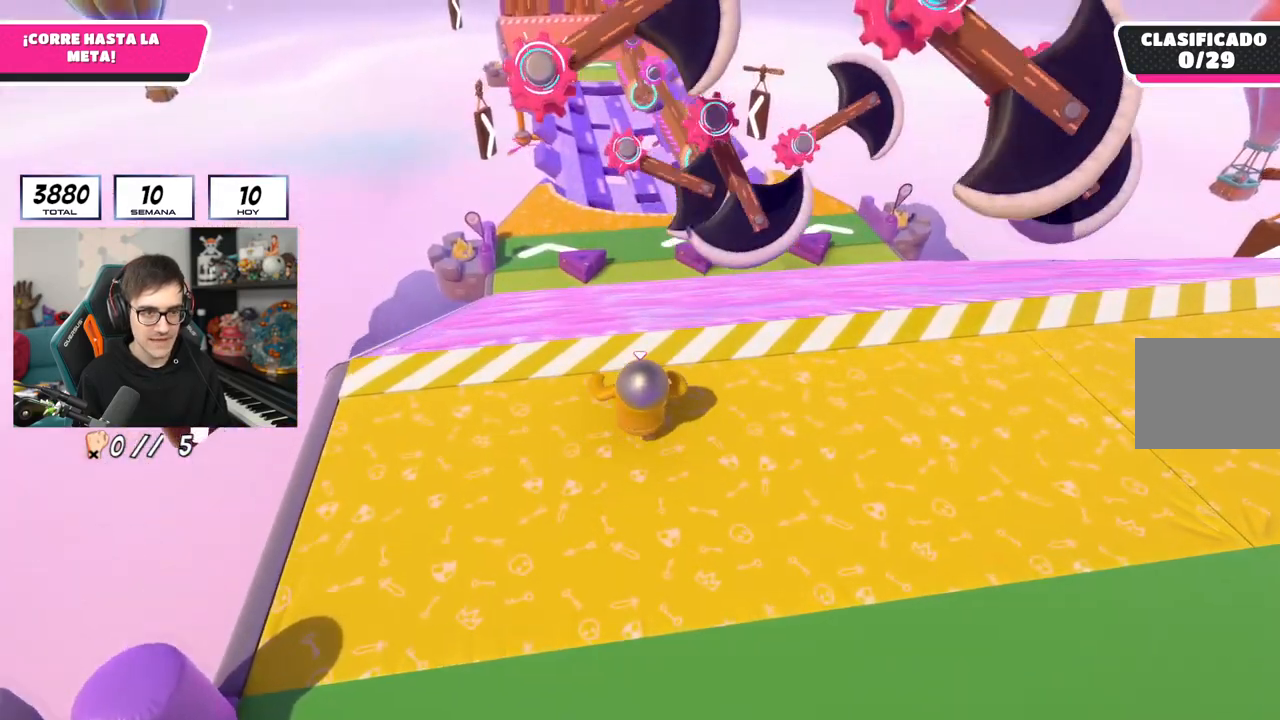
{"buttons": [], "left_stick": "up", "right_stick": "center", "events": [[83, "CROSS", "down"], [434, "CROSS", "up"]]}
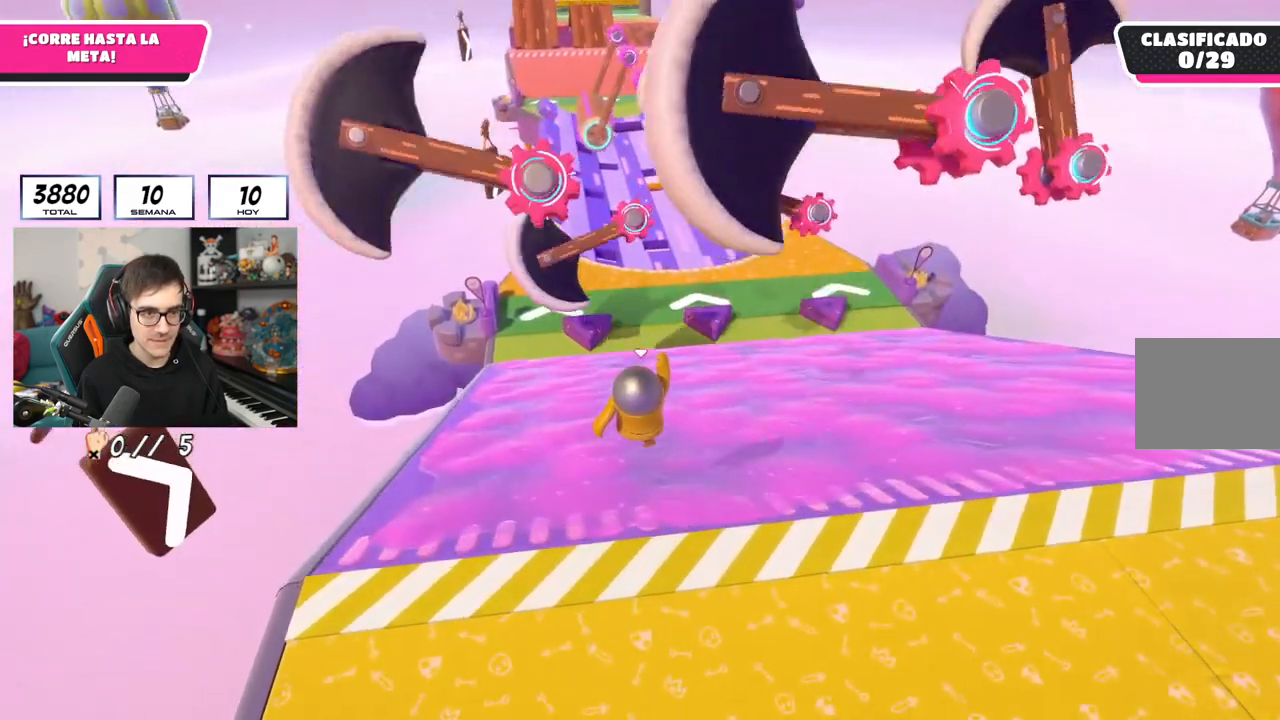
{"buttons": [], "left_stick": "up", "right_stick": "center", "events": []}
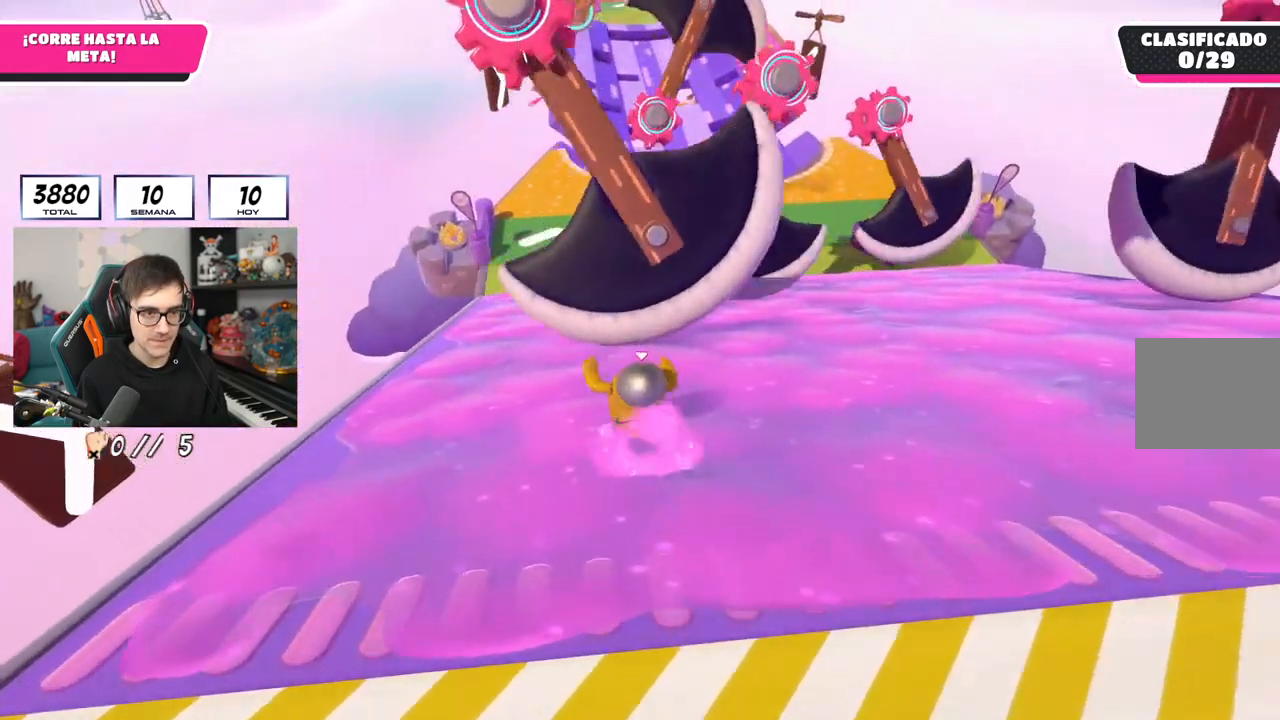
{"buttons": [], "left_stick": "up-right", "right_stick": "center", "events": [[67, "left_stick", "up-right"]]}
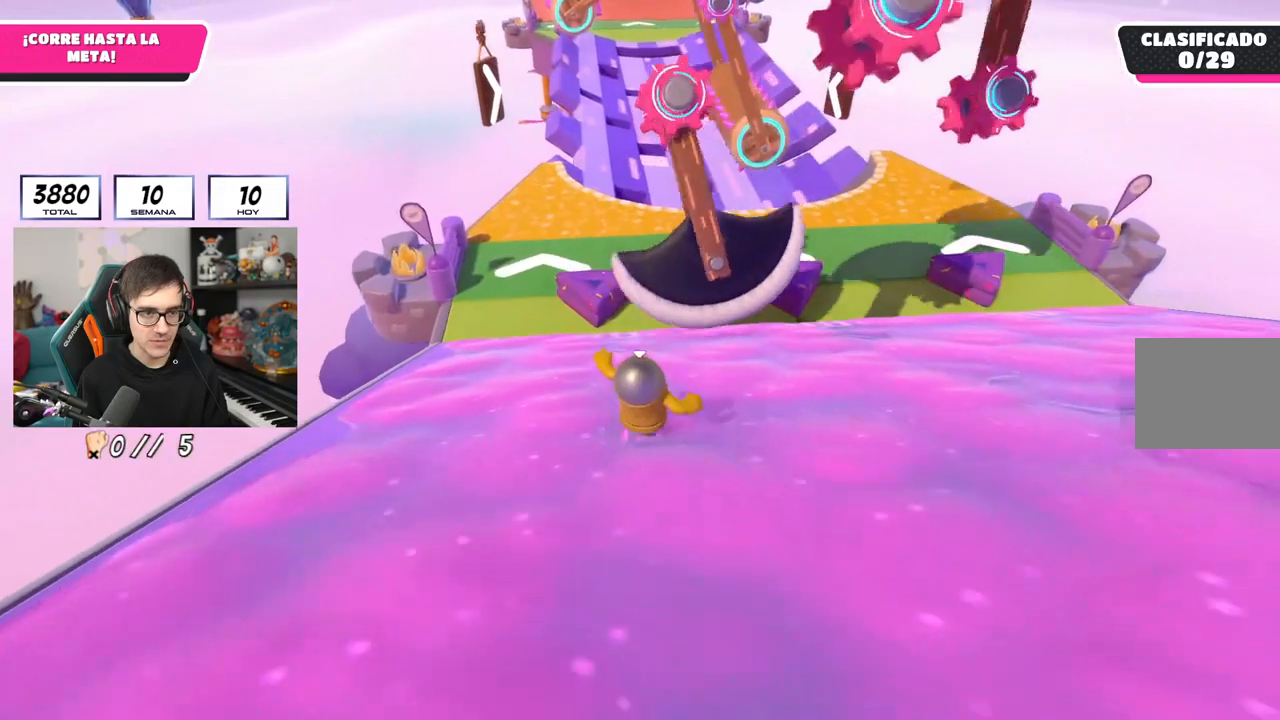
{"buttons": ["CROSS"], "left_stick": "up", "right_stick": "center", "events": [[16, "left_stick", "up"], [150, "right_stick", "down"], [267, "right_stick", "center"], [467, "CROSS", "down"]]}
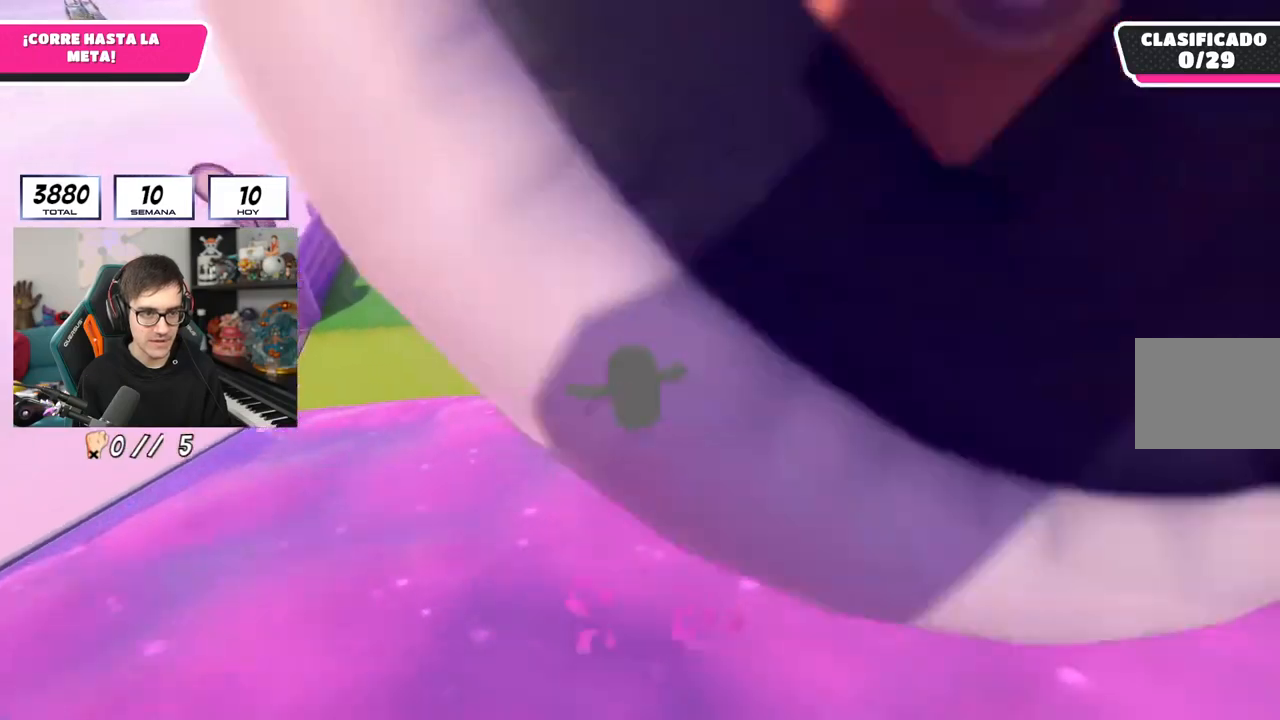
{"buttons": [], "left_stick": "up", "right_stick": "center", "events": [[384, "CROSS", "up"]]}
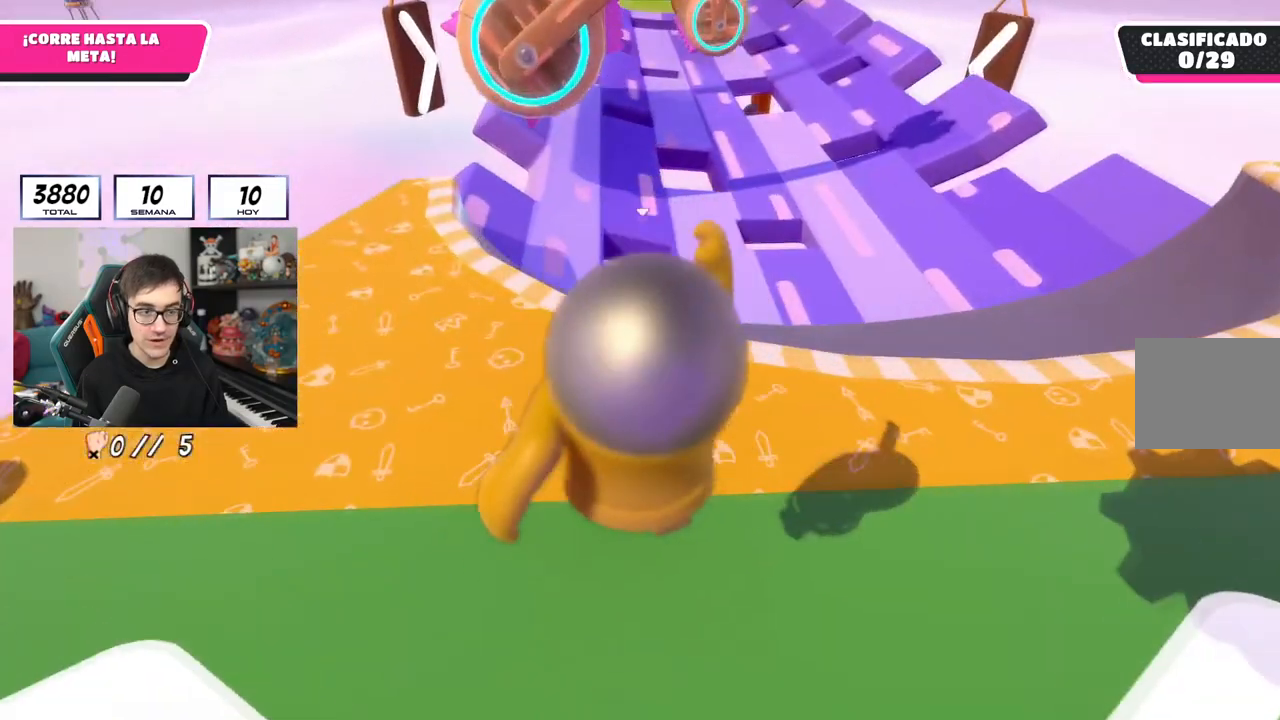
{"buttons": [], "left_stick": "up", "right_stick": "center", "events": []}
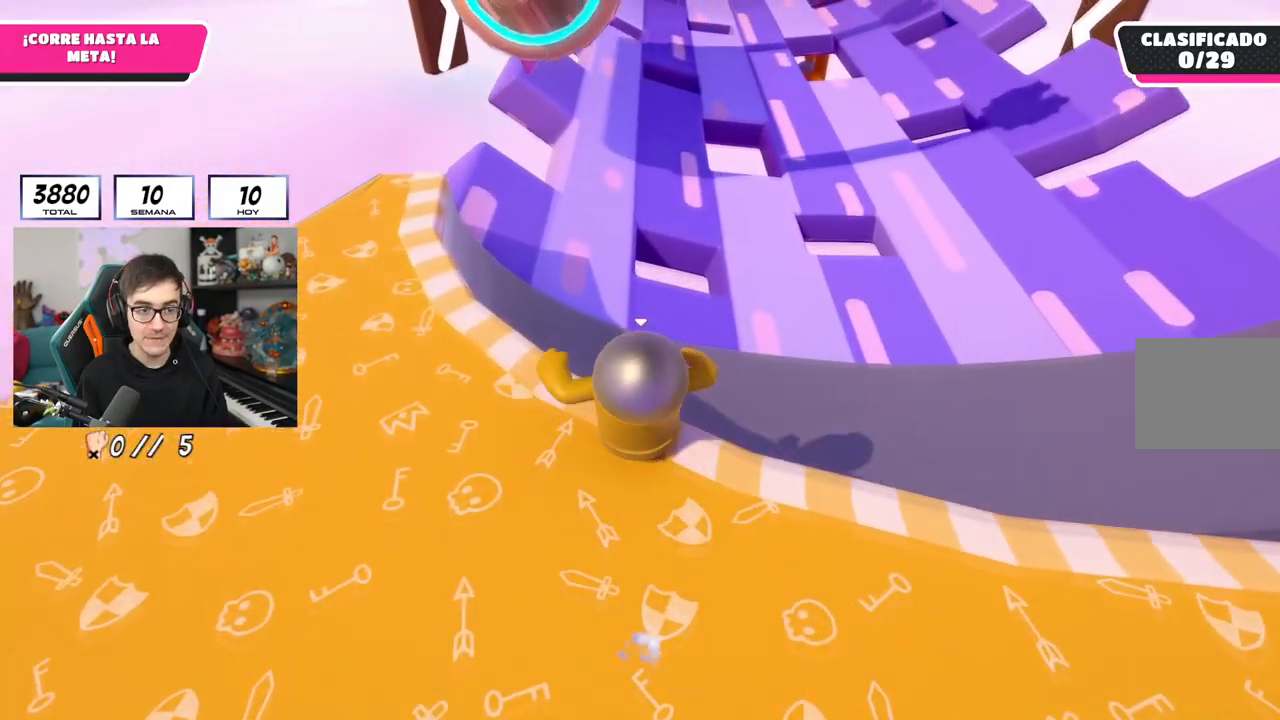
{"buttons": [], "left_stick": "up", "right_stick": "center", "events": []}
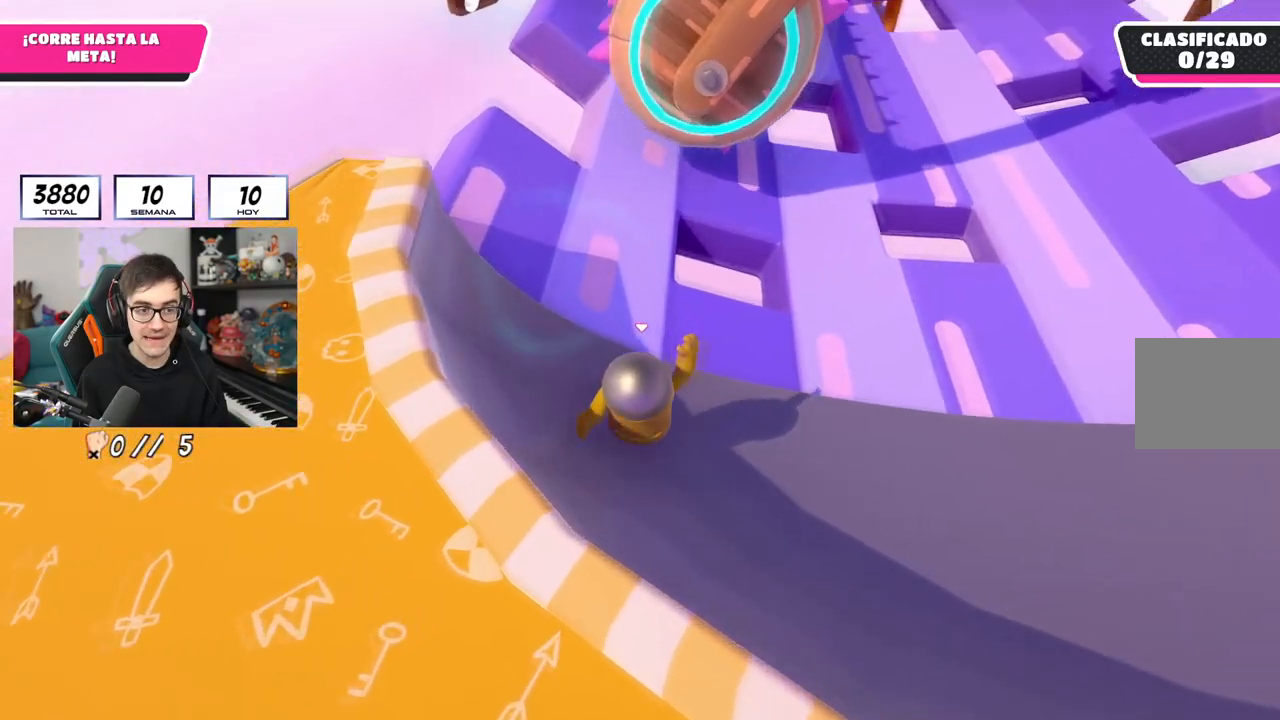
{"buttons": ["CROSS"], "left_stick": "up", "right_stick": "center", "events": [[433, "CROSS", "down"]]}
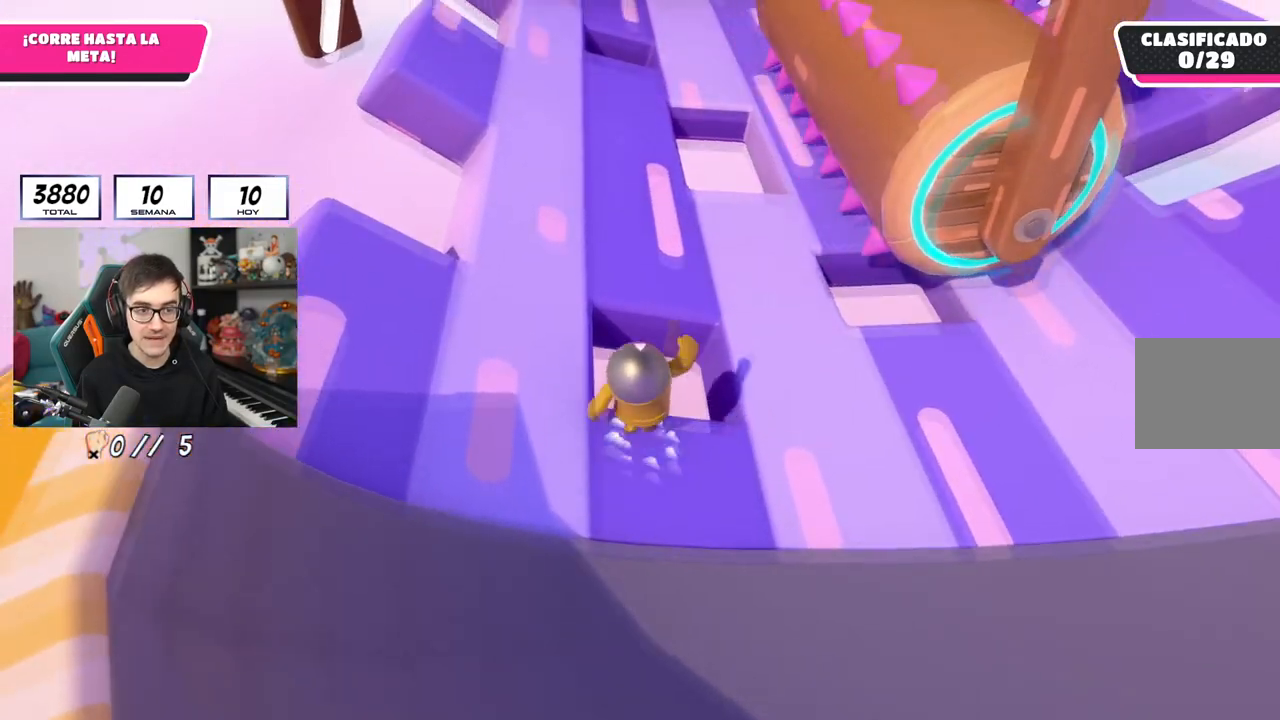
{"buttons": [], "left_stick": "up", "right_stick": "up", "events": [[234, "CROSS", "up"], [417, "right_stick", "up"]]}
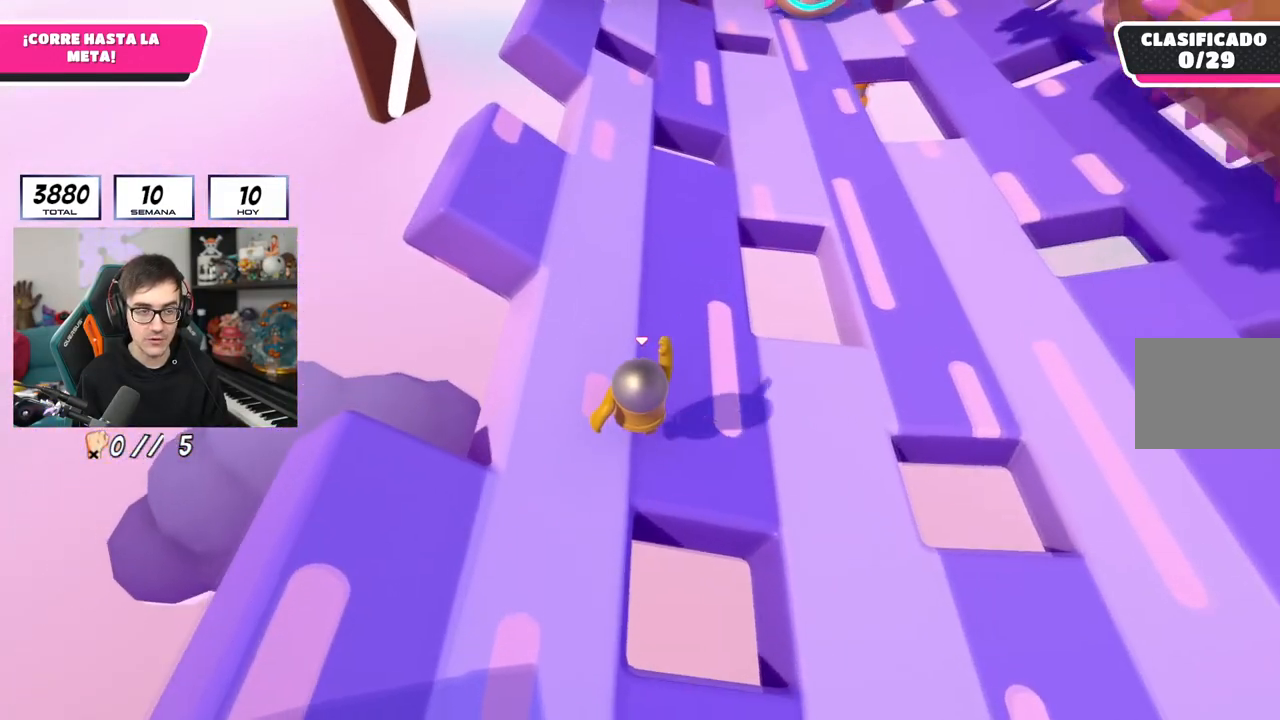
{"buttons": [], "left_stick": "up", "right_stick": "center", "events": [[83, "right_stick", "center"]]}